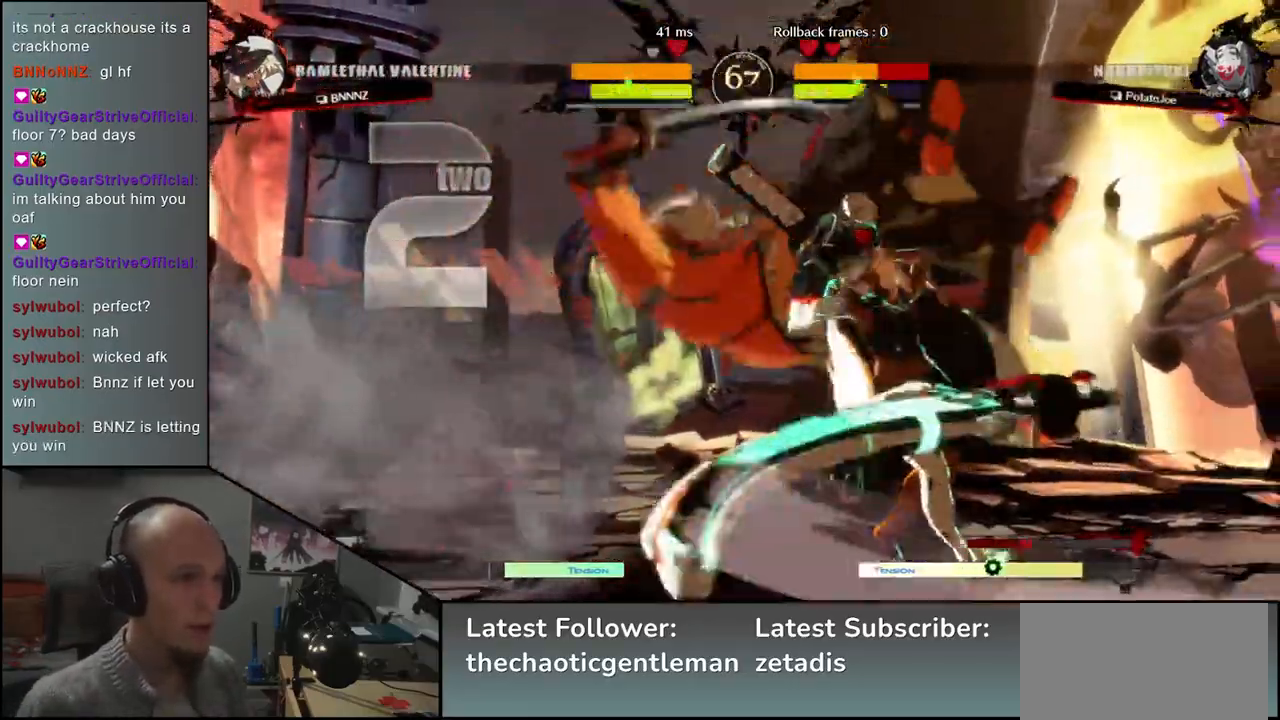
Gameplay with a controller (arcade stick); each line is a JSON object with the inputs held at the frame after it. "events" lists button and stick changes between this image and that frame as [ms after this image, input, new state], when the widget could be followed in between. Not read: L3 R3.
{"buttons": [], "left_stick": "left", "events": []}
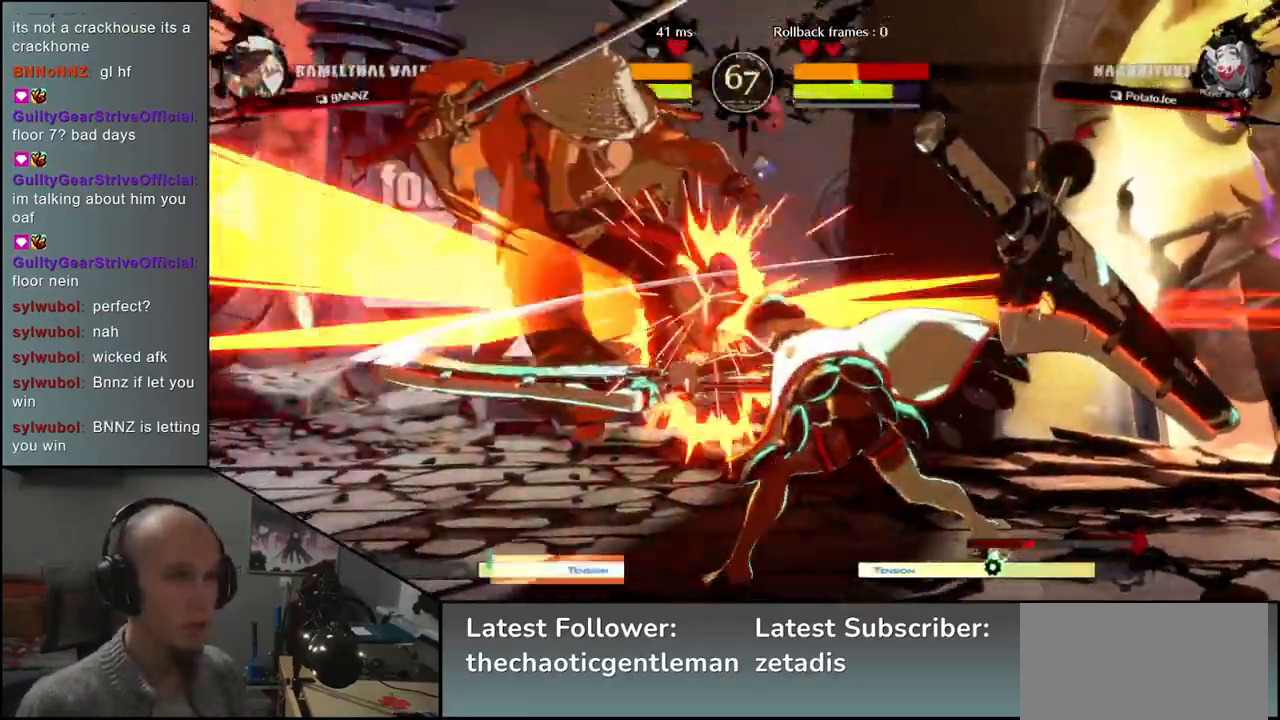
{"buttons": [], "left_stick": "left", "events": []}
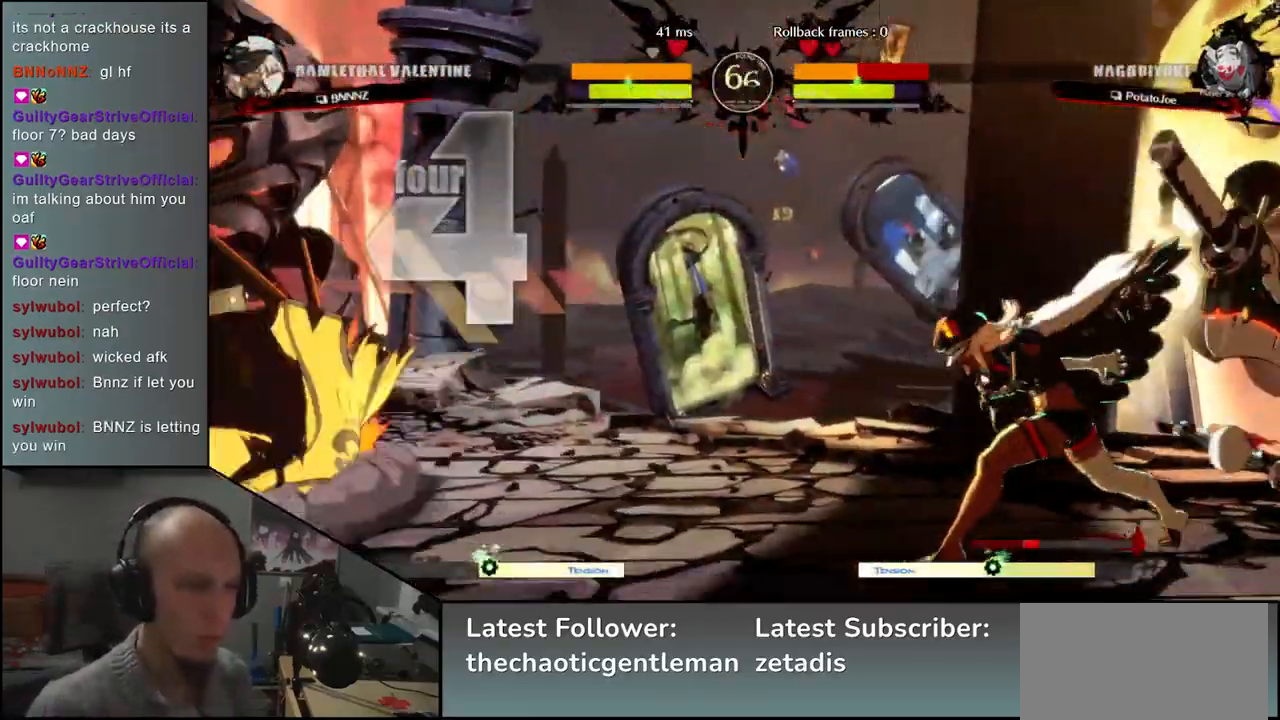
{"buttons": [], "left_stick": "left", "events": []}
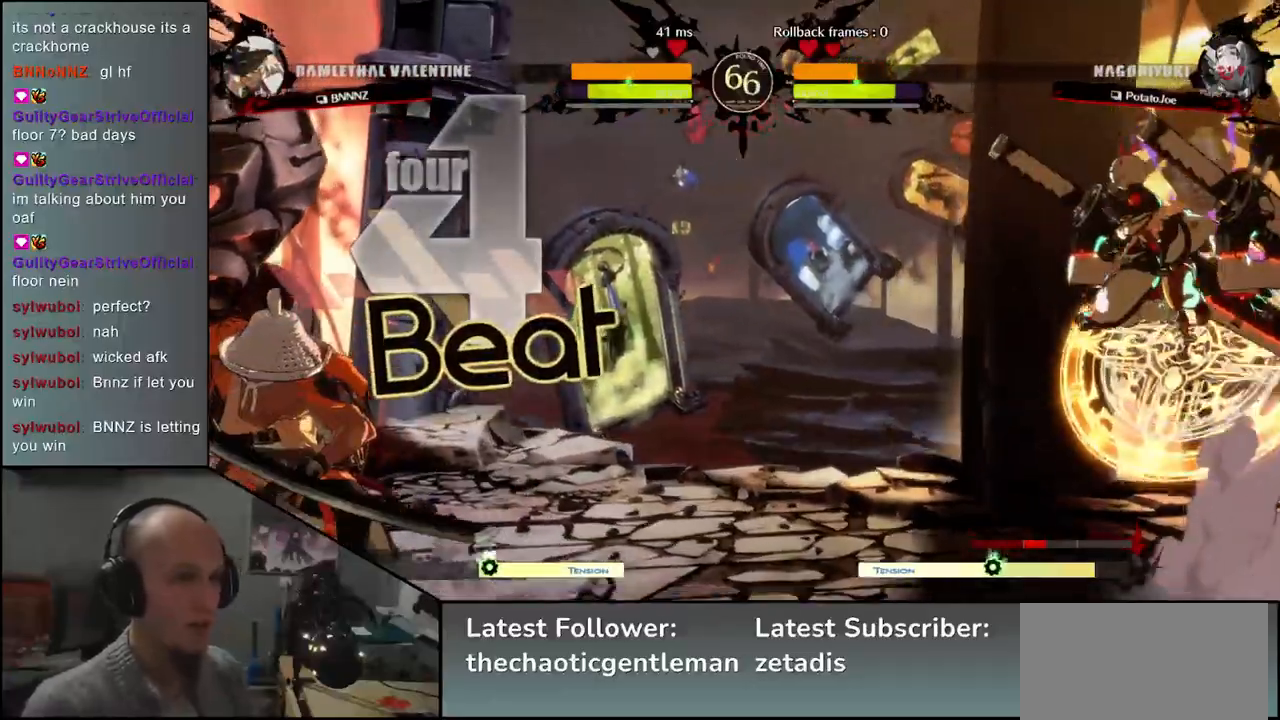
{"buttons": [], "left_stick": "left", "events": []}
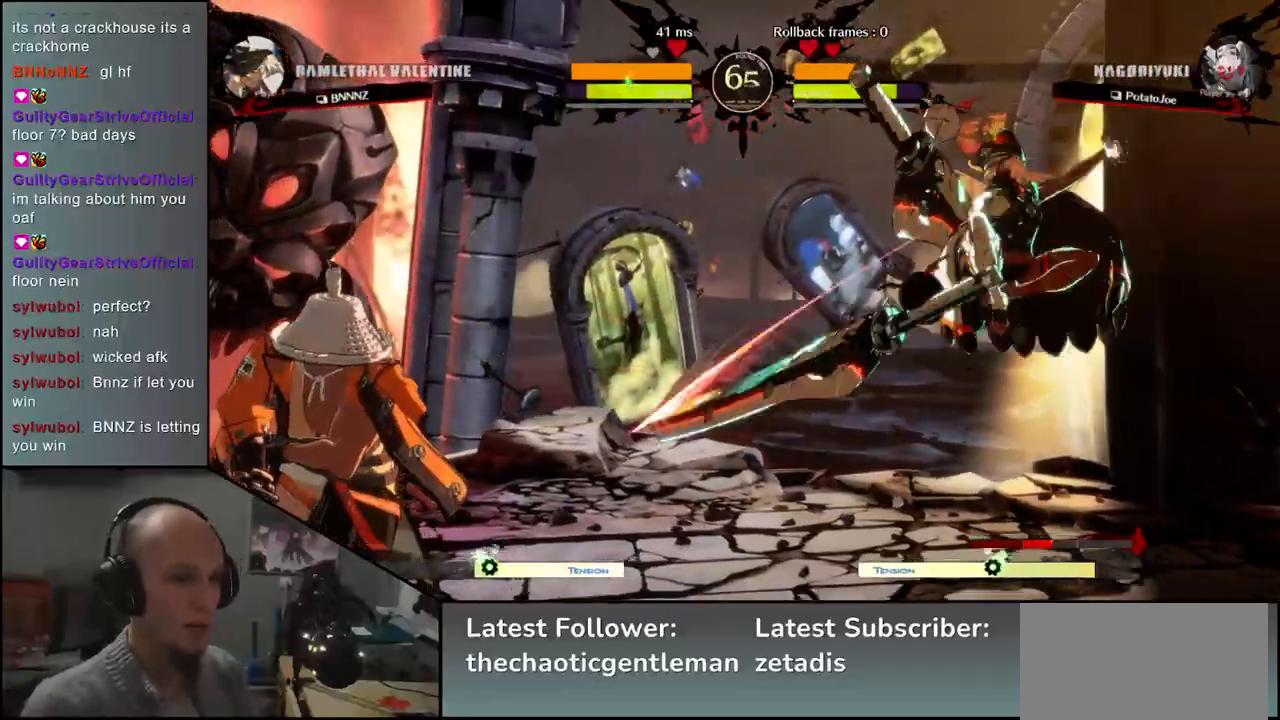
{"buttons": [], "left_stick": "left", "events": []}
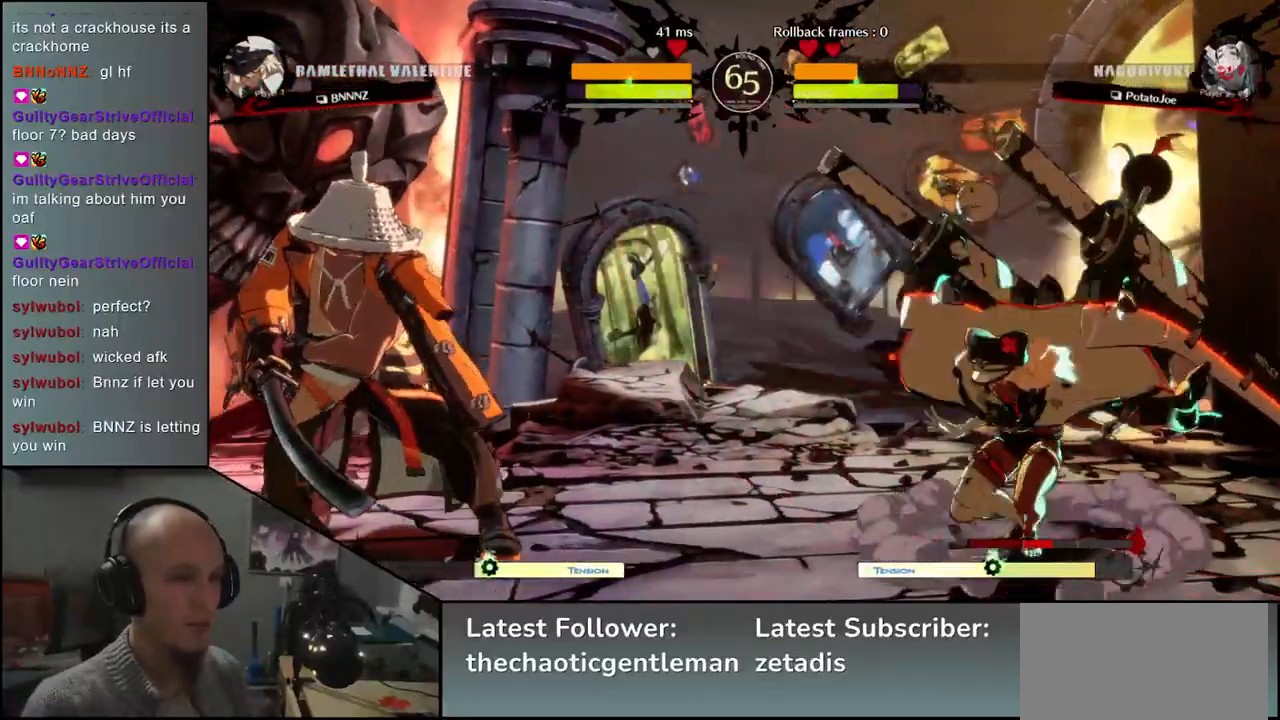
{"buttons": [], "left_stick": "right", "events": [[333, "left_stick", "down"], [383, "CROSS", "down"], [417, "left_stick", "right"], [467, "CROSS", "up"]]}
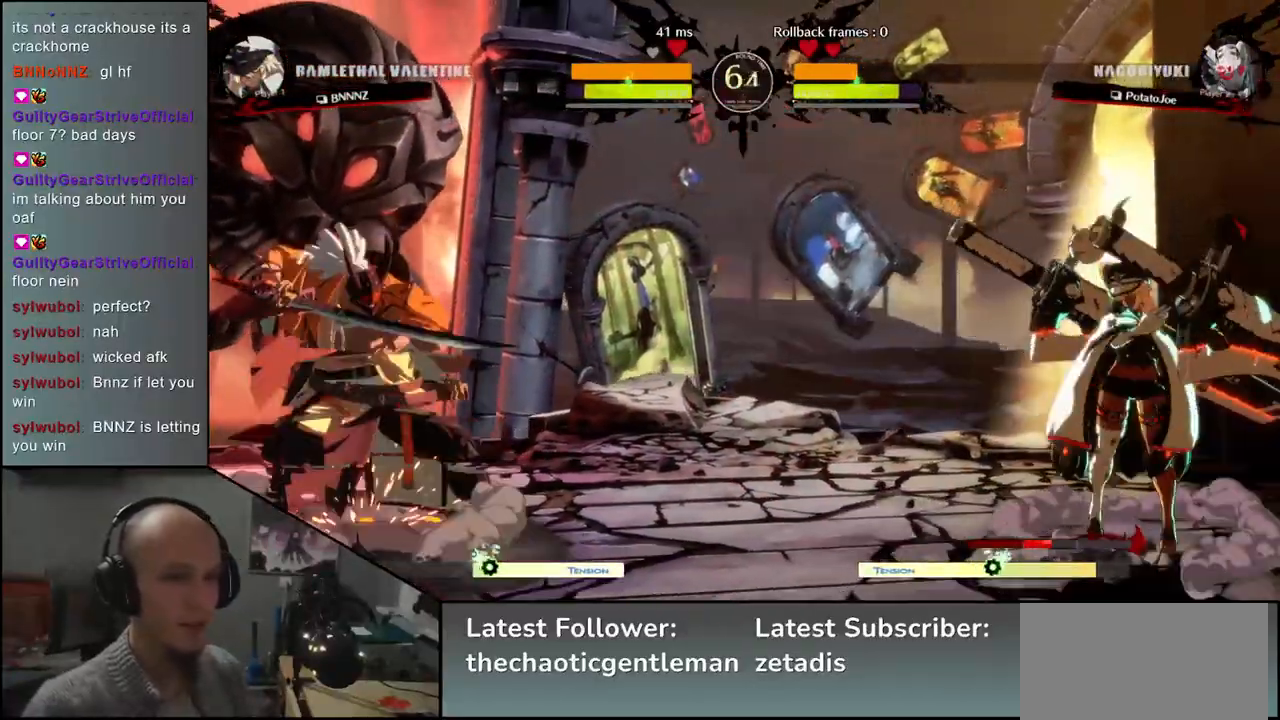
{"buttons": [], "left_stick": "down", "events": [[17, "left_stick", "center"], [117, "left_stick", "down"], [183, "R1", "down"], [250, "R1", "up"], [350, "R1", "down"], [417, "R1", "up"]]}
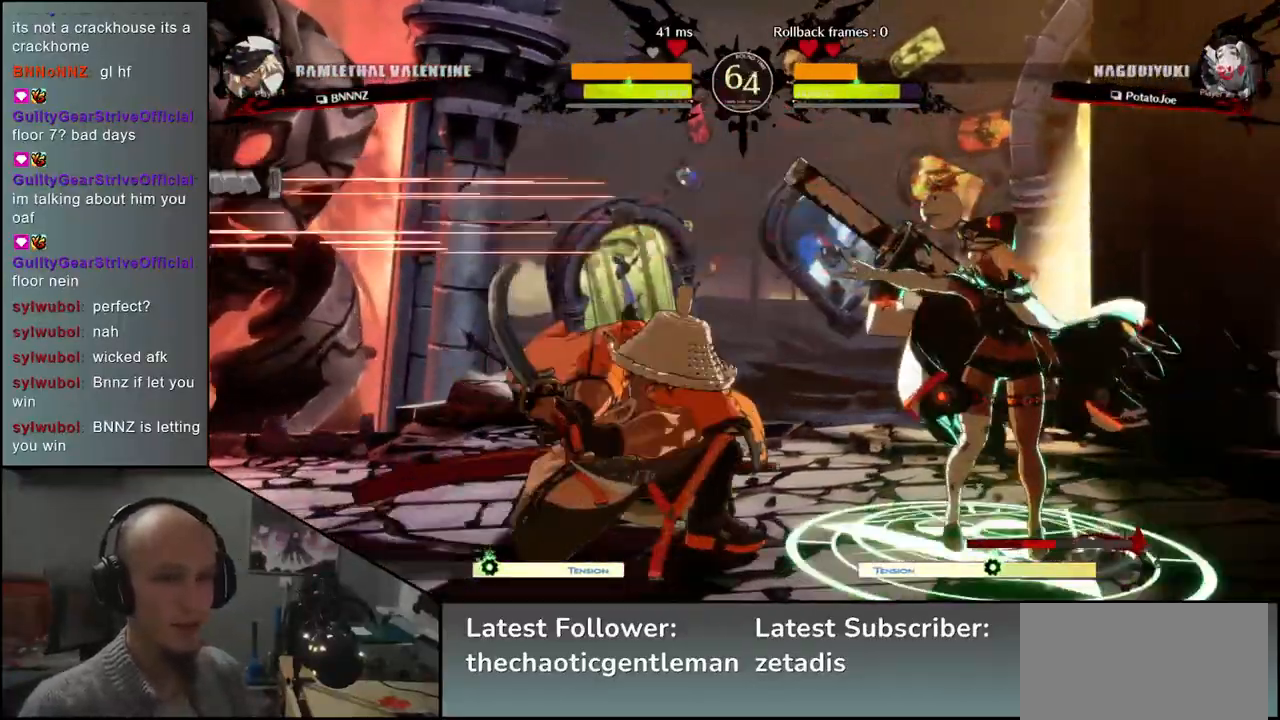
{"buttons": [], "left_stick": "center", "events": [[83, "L1", "down"], [150, "L1", "up"], [150, "left_stick", "center"], [250, "L1", "down"], [300, "L1", "up"], [417, "L1", "down"], [500, "L1", "up"]]}
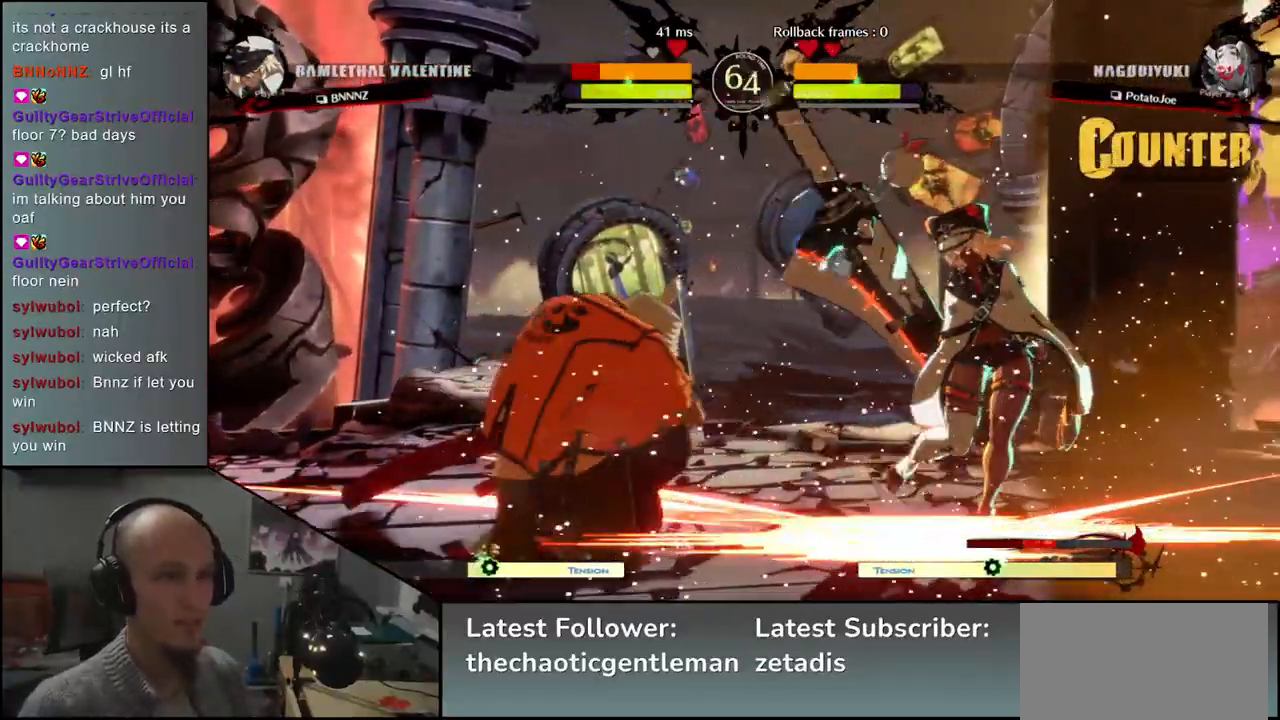
{"buttons": [], "left_stick": "left", "events": [[450, "left_stick", "left"]]}
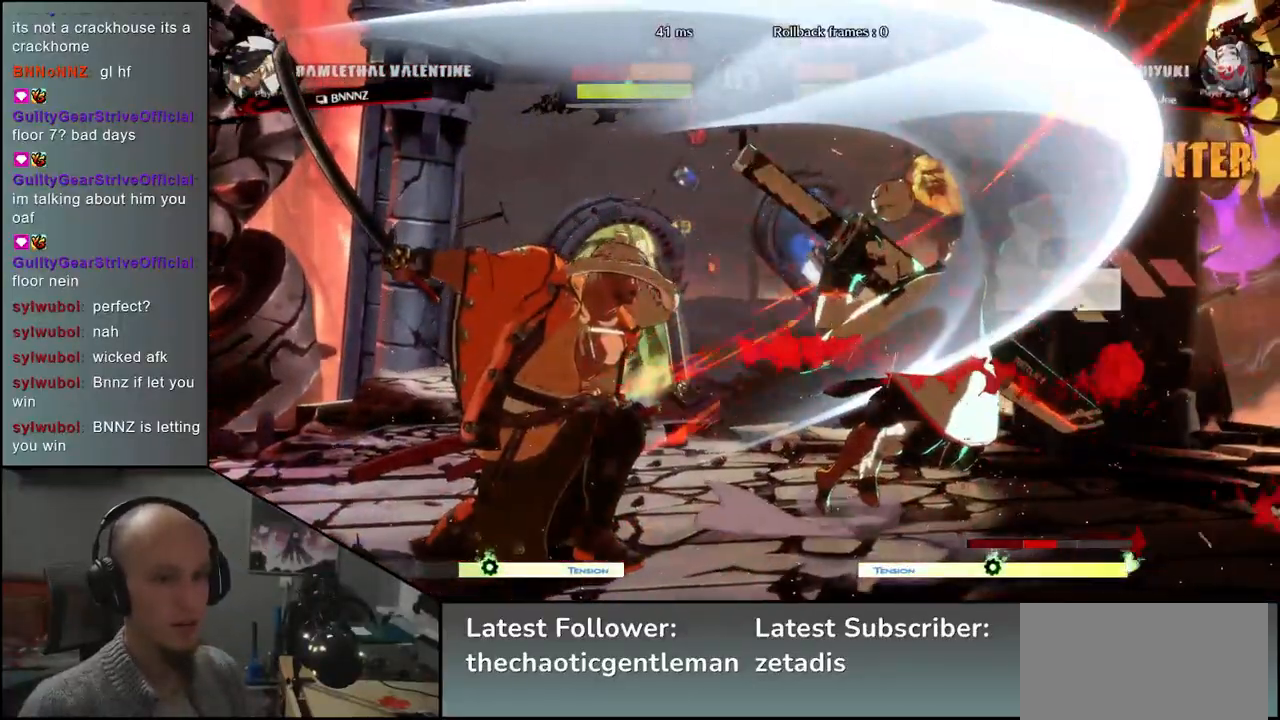
{"buttons": [], "left_stick": "left", "events": [[100, "left_stick", "down"], [200, "left_stick", "right"], [233, "CROSS", "down"], [267, "left_stick", "center"], [300, "CROSS", "up"], [450, "left_stick", "left"]]}
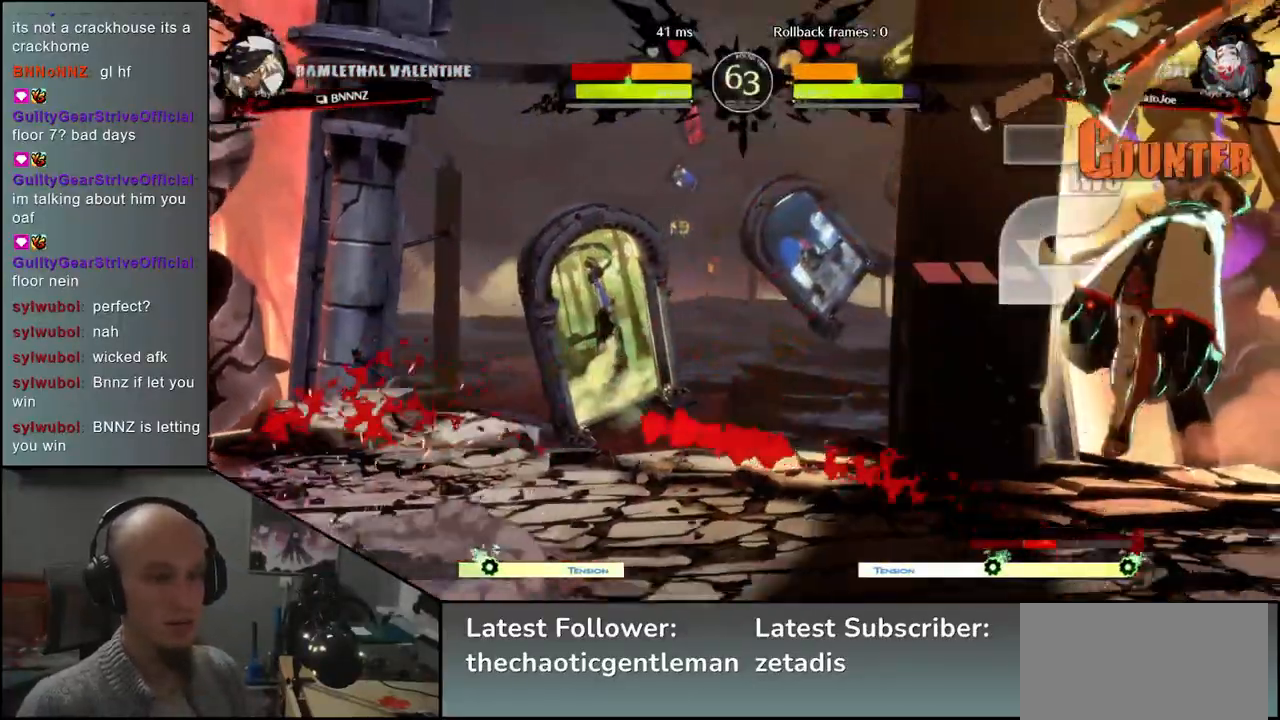
{"buttons": [], "left_stick": "right", "events": [[150, "left_stick", "right"], [300, "left_stick", "left"], [417, "left_stick", "right"]]}
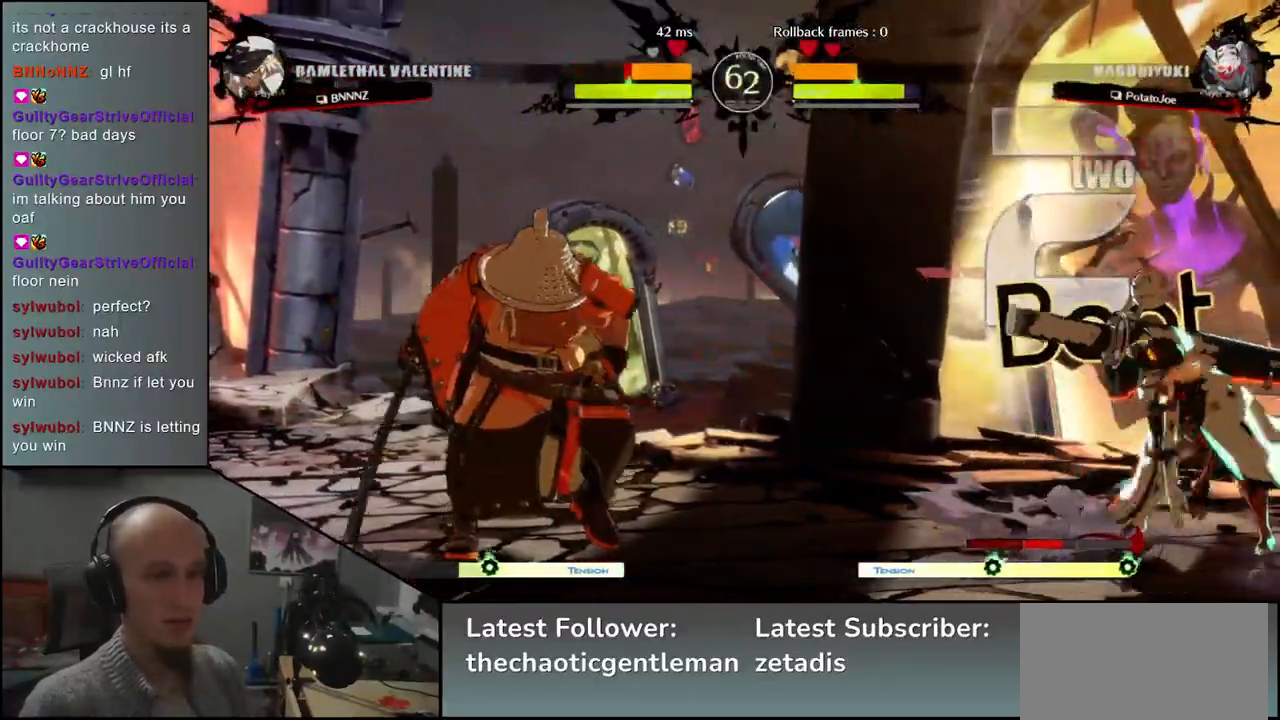
{"buttons": ["CROSS"], "left_stick": "right", "events": [[217, "left_stick", "left"], [400, "left_stick", "down"], [450, "left_stick", "right"], [483, "CROSS", "down"]]}
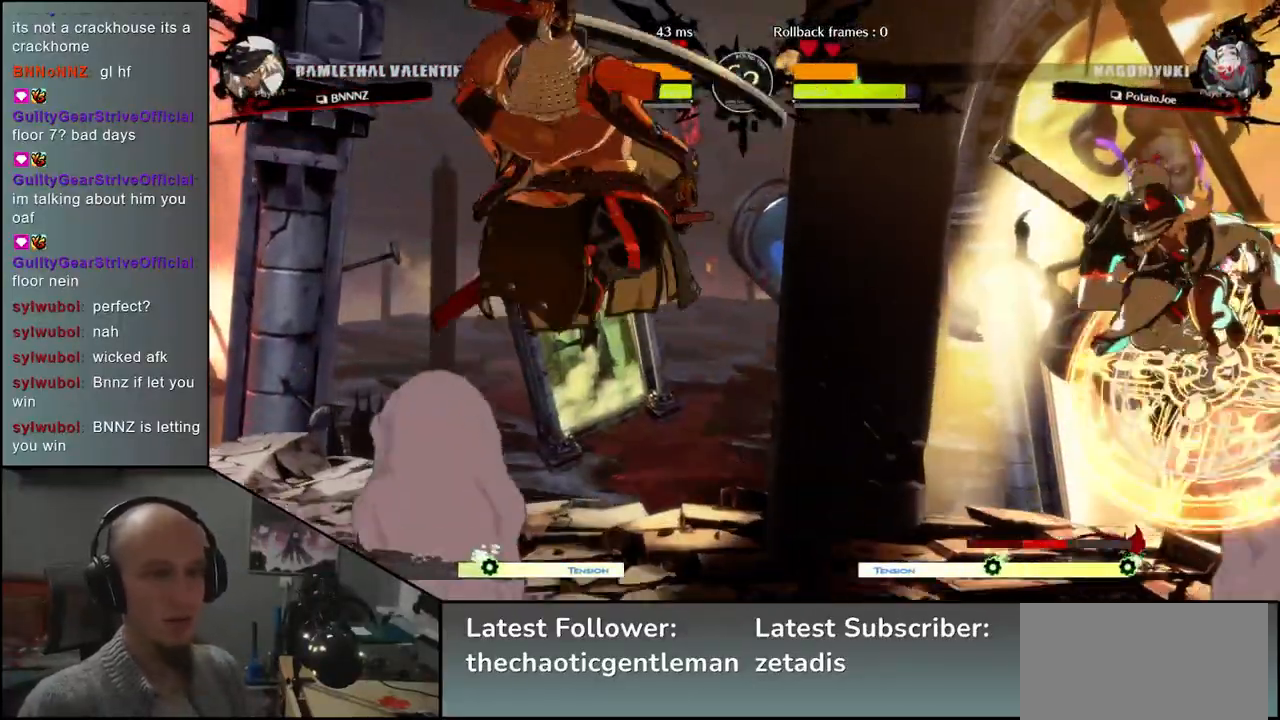
{"buttons": [], "left_stick": "right", "events": [[67, "CROSS", "up"], [217, "CIRCLE", "down"], [217, "L1", "down"], [217, "R1", "down"], [217, "TRIANGLE", "down"], [400, "CIRCLE", "up"], [400, "L1", "up"], [400, "R1", "up"], [400, "TRIANGLE", "up"]]}
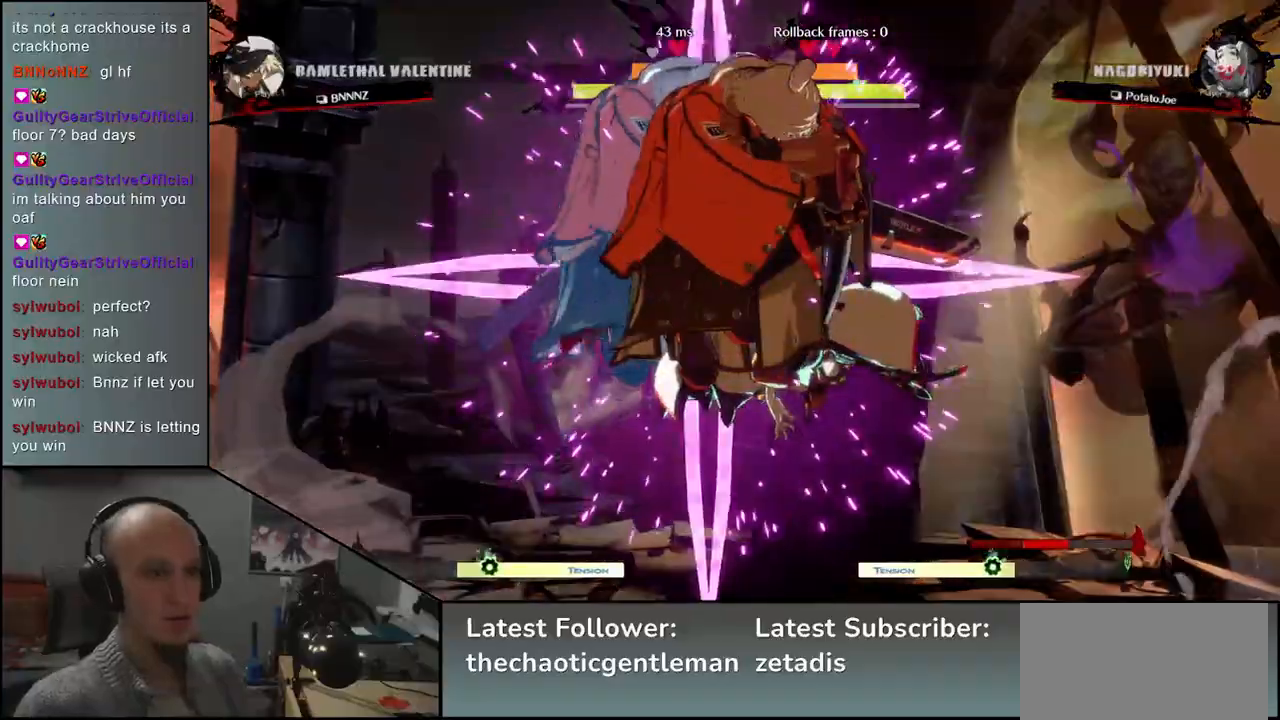
{"buttons": [], "left_stick": "center", "events": [[267, "left_stick", "center"]]}
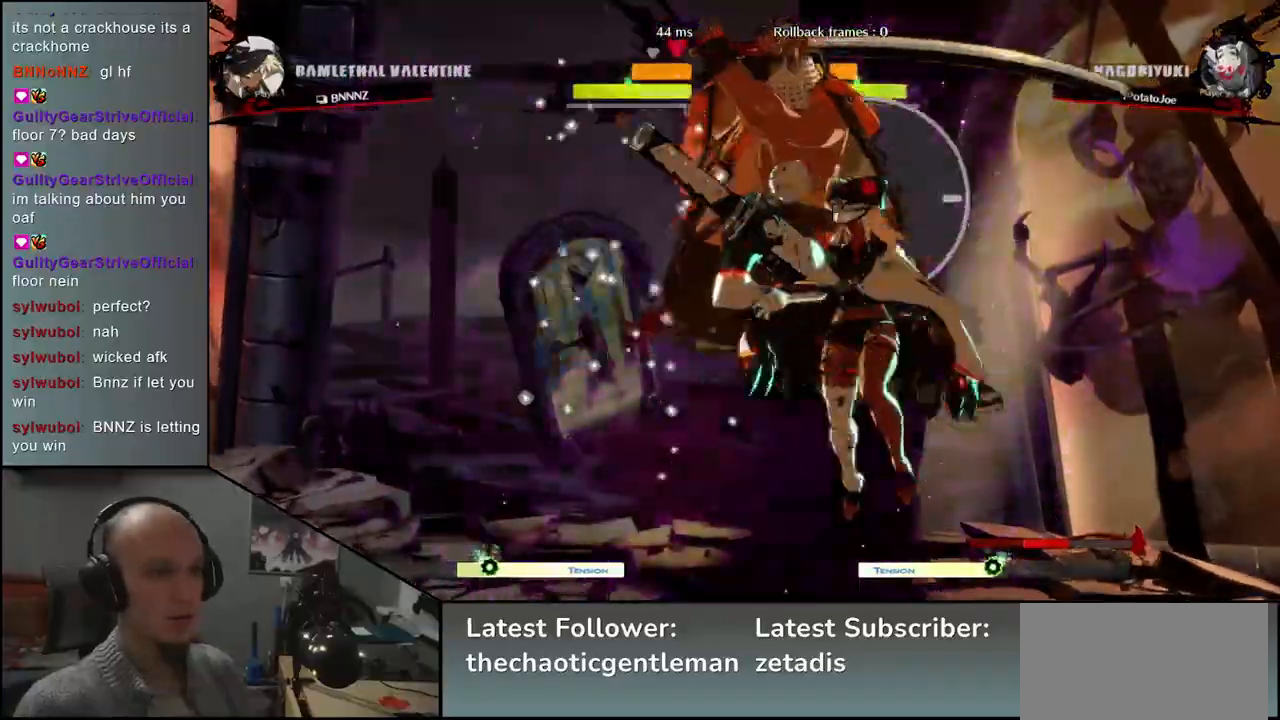
{"buttons": [], "left_stick": "right", "events": [[17, "left_stick", "right"], [67, "SQUARE", "down"], [183, "SQUARE", "up"], [233, "SQUARE", "down"], [300, "SQUARE", "up"], [367, "SQUARE", "down"], [467, "SQUARE", "up"]]}
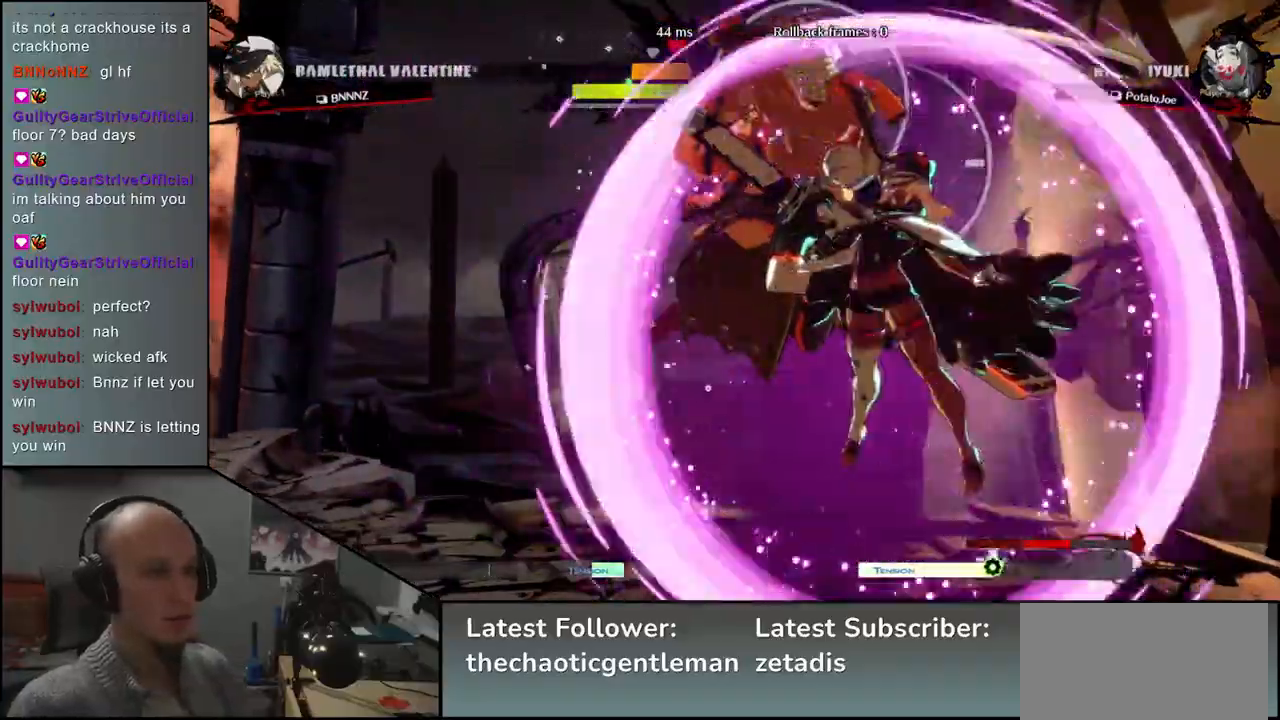
{"buttons": ["SQUARE"], "left_stick": "right", "events": [[67, "SQUARE", "down"], [133, "SQUARE", "up"], [200, "SQUARE", "down"], [217, "SQUARE", "up"], [283, "SQUARE", "down"], [317, "SQUARE", "up"], [400, "SQUARE", "down"], [450, "SQUARE", "up"], [500, "SQUARE", "down"]]}
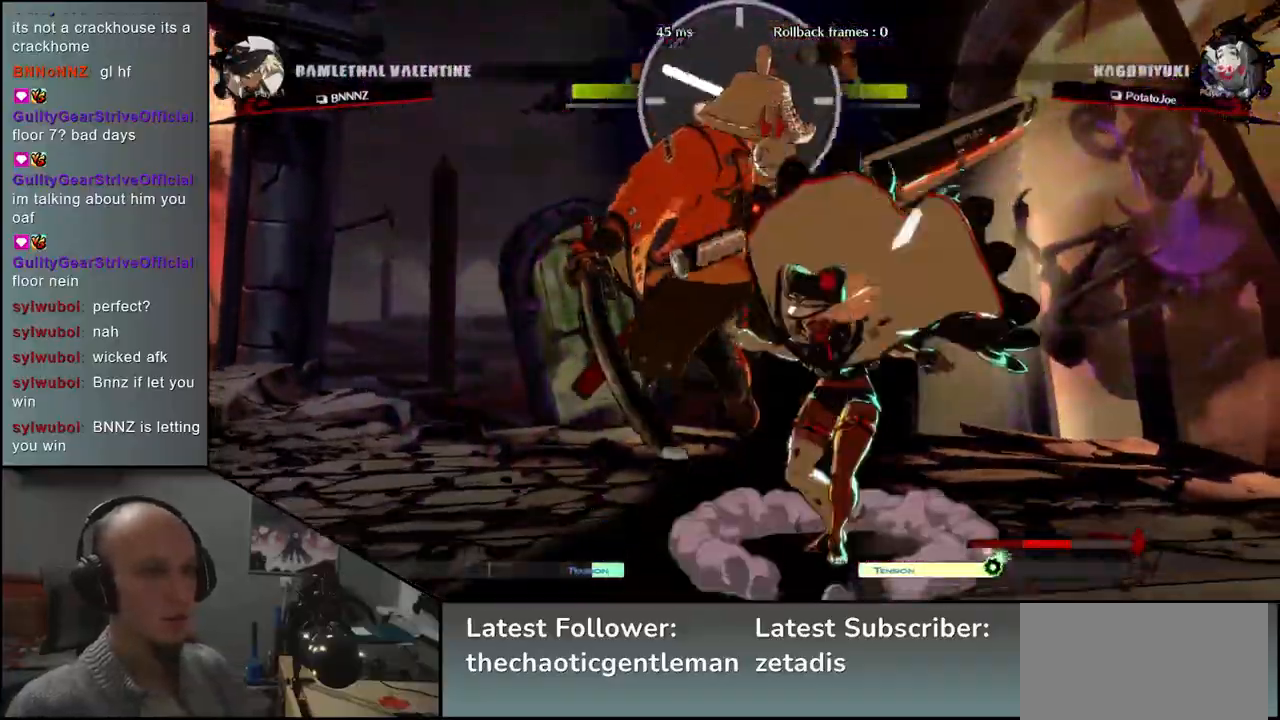
{"buttons": [], "left_stick": "down-left", "events": [[50, "SQUARE", "up"], [117, "SQUARE", "down"], [167, "SQUARE", "up"], [233, "SQUARE", "down"], [317, "SQUARE", "up"], [450, "left_stick", "down-left"]]}
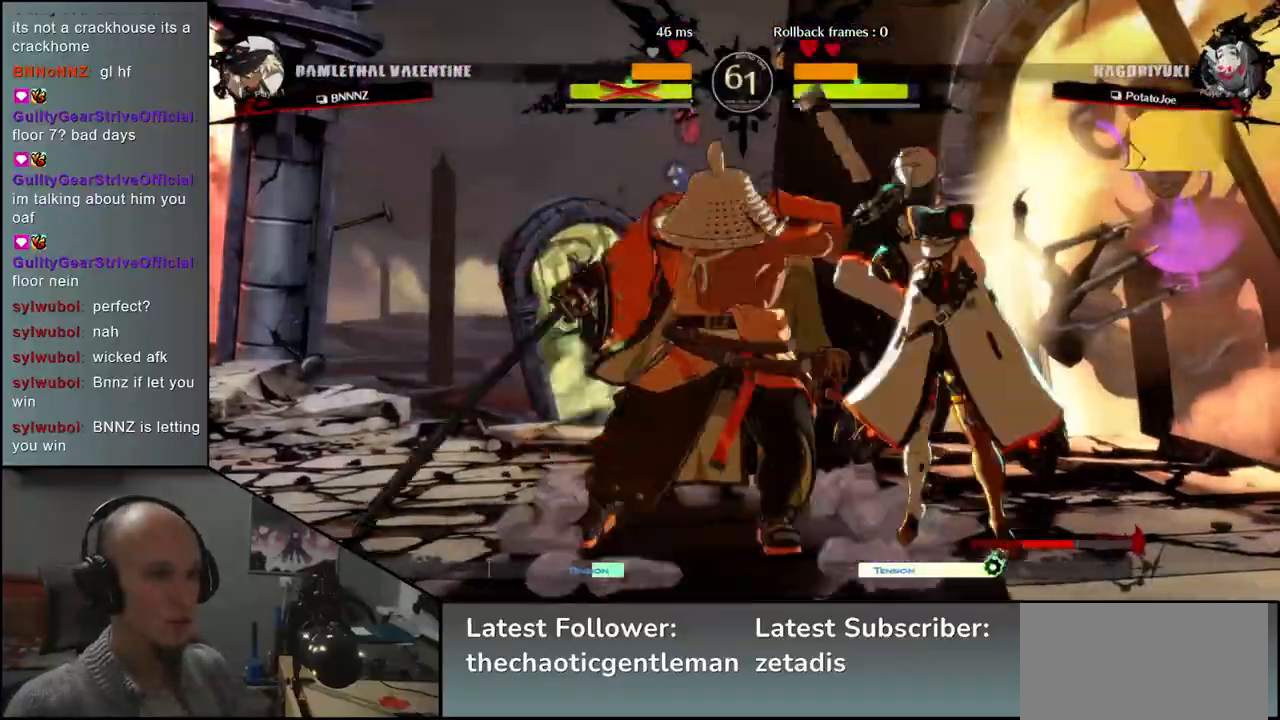
{"buttons": [], "left_stick": "right", "events": [[167, "left_stick", "left"], [417, "left_stick", "right"]]}
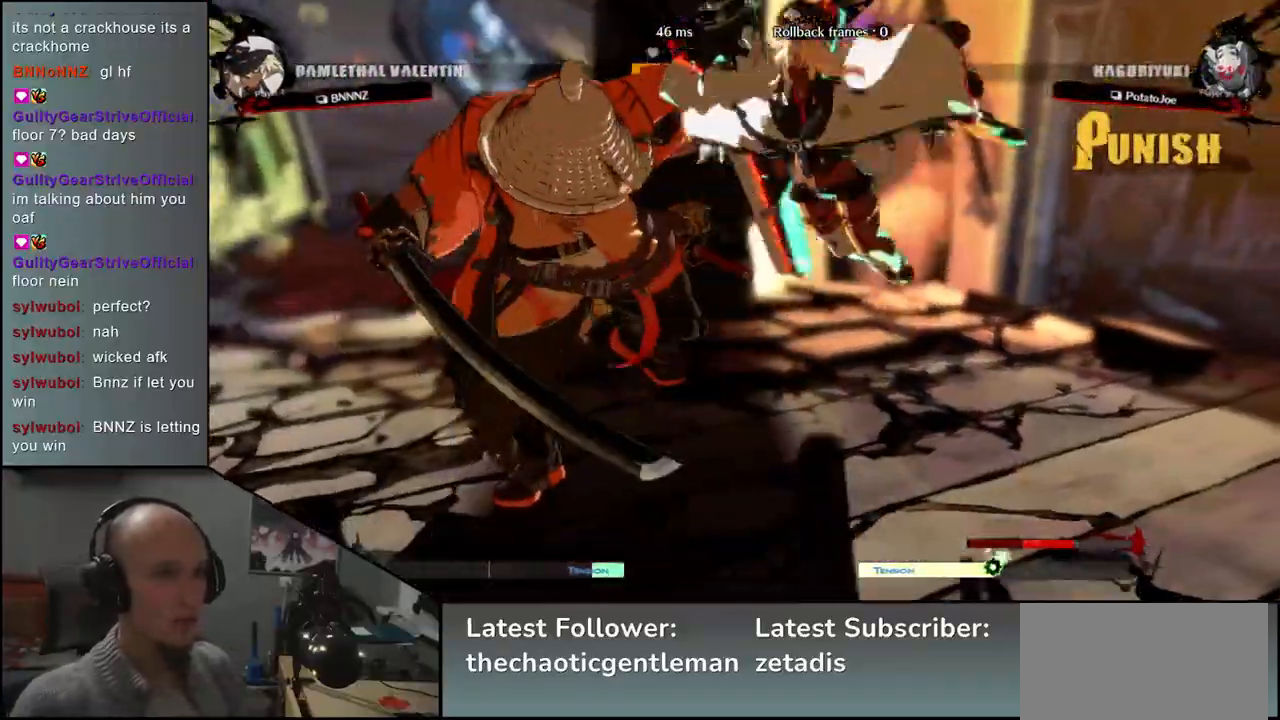
{"buttons": [], "left_stick": "right", "events": [[217, "CIRCLE", "down"], [233, "L1", "down"], [233, "L2", "down"], [233, "R1", "down"], [233, "TRIANGLE", "down"], [300, "L2", "up"], [383, "L1", "up"], [383, "R1", "up"], [383, "TRIANGLE", "up"], [400, "CIRCLE", "up"]]}
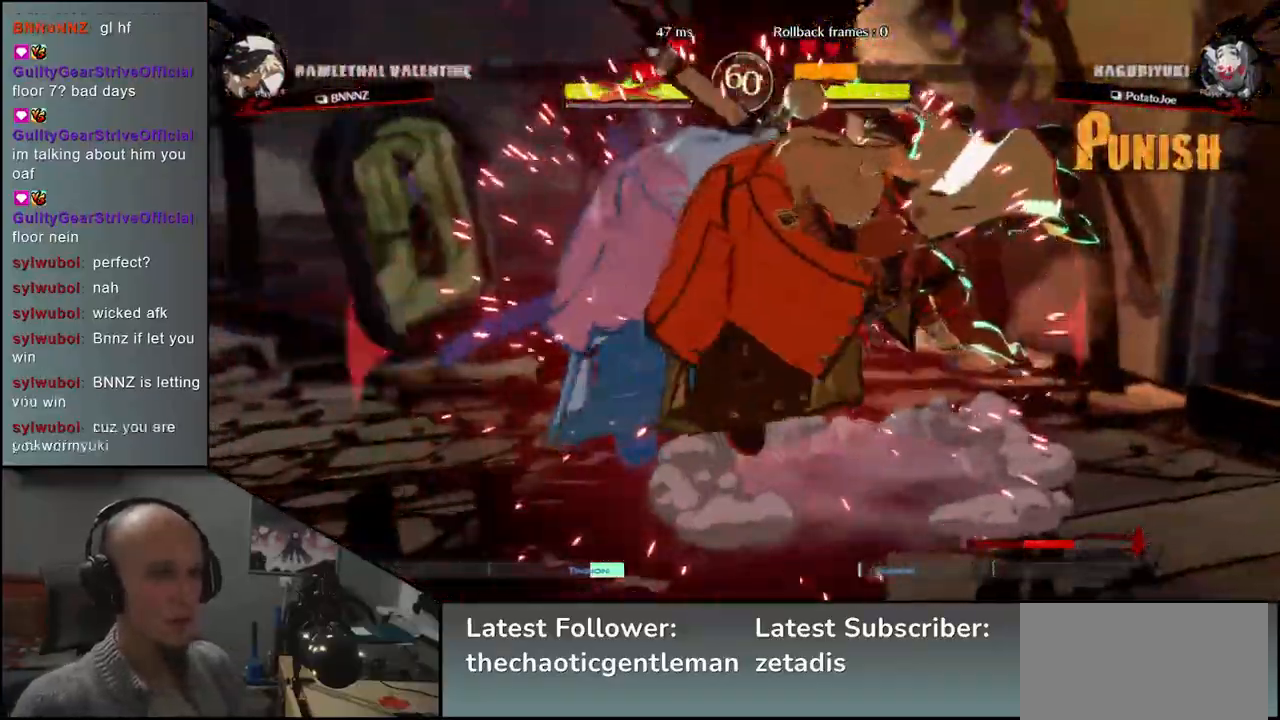
{"buttons": [], "left_stick": "down", "events": [[350, "left_stick", "down"], [450, "left_stick", "right"], [500, "left_stick", "down"]]}
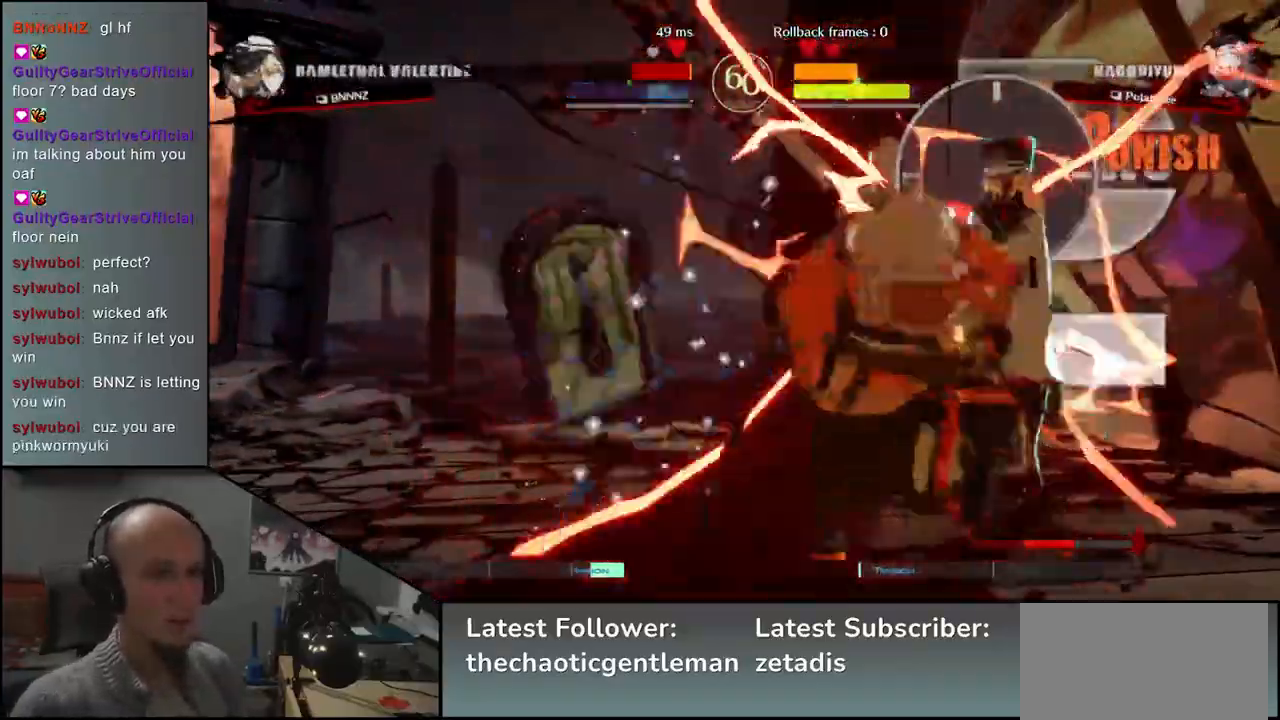
{"buttons": [], "left_stick": "left", "events": [[333, "left_stick", "left"]]}
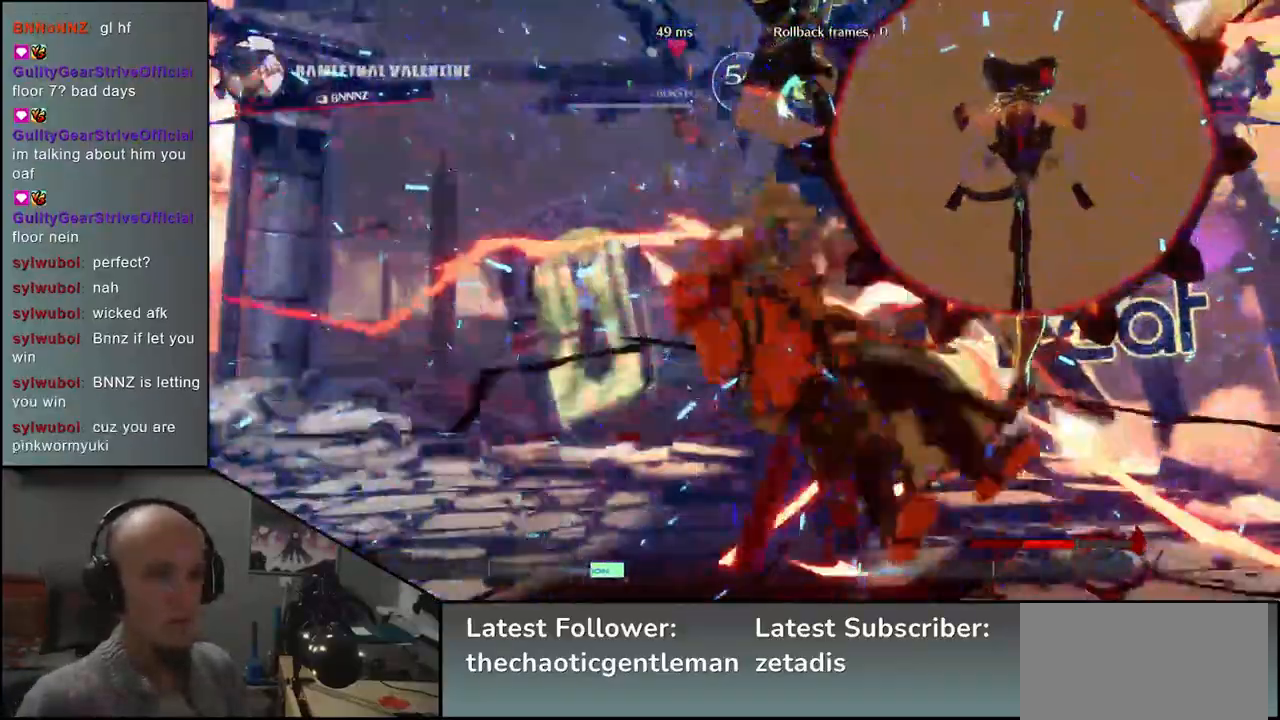
{"buttons": [], "left_stick": "left", "events": []}
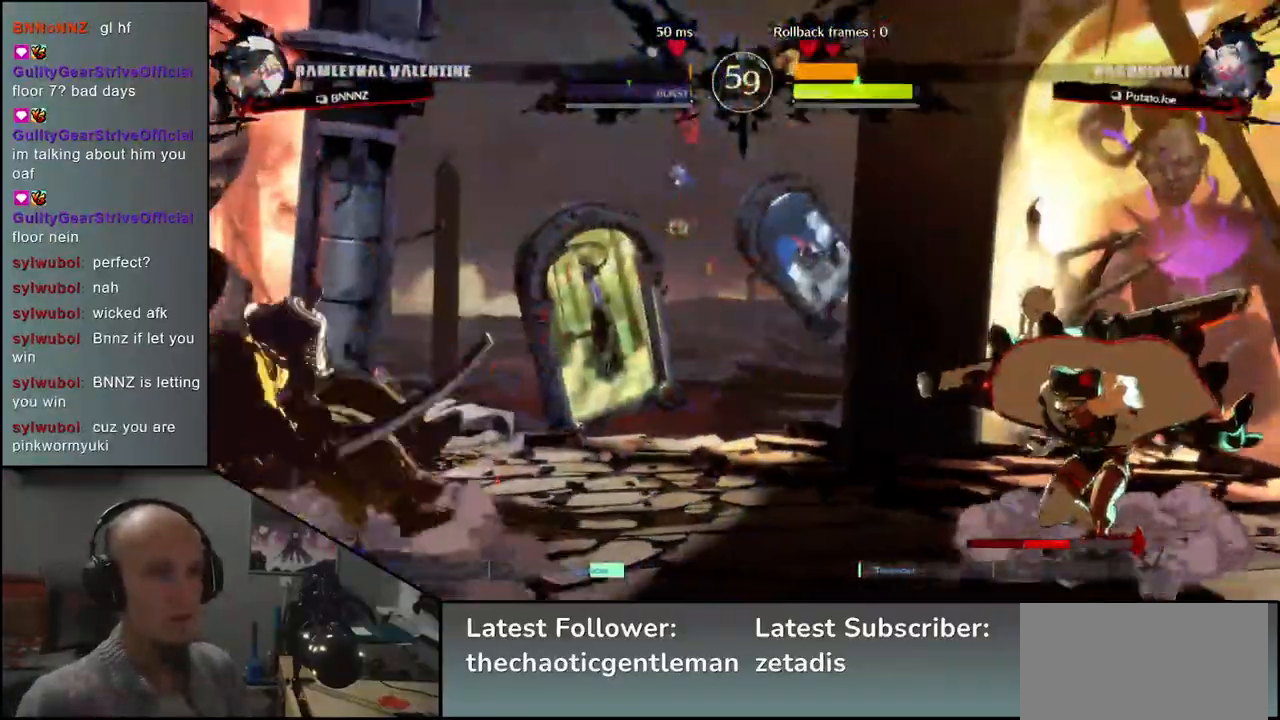
{"buttons": [], "left_stick": "left", "events": [[117, "left_stick", "down"], [183, "left_stick", "right"], [200, "CROSS", "down"], [283, "CROSS", "up"], [300, "left_stick", "up"], [350, "left_stick", "left"]]}
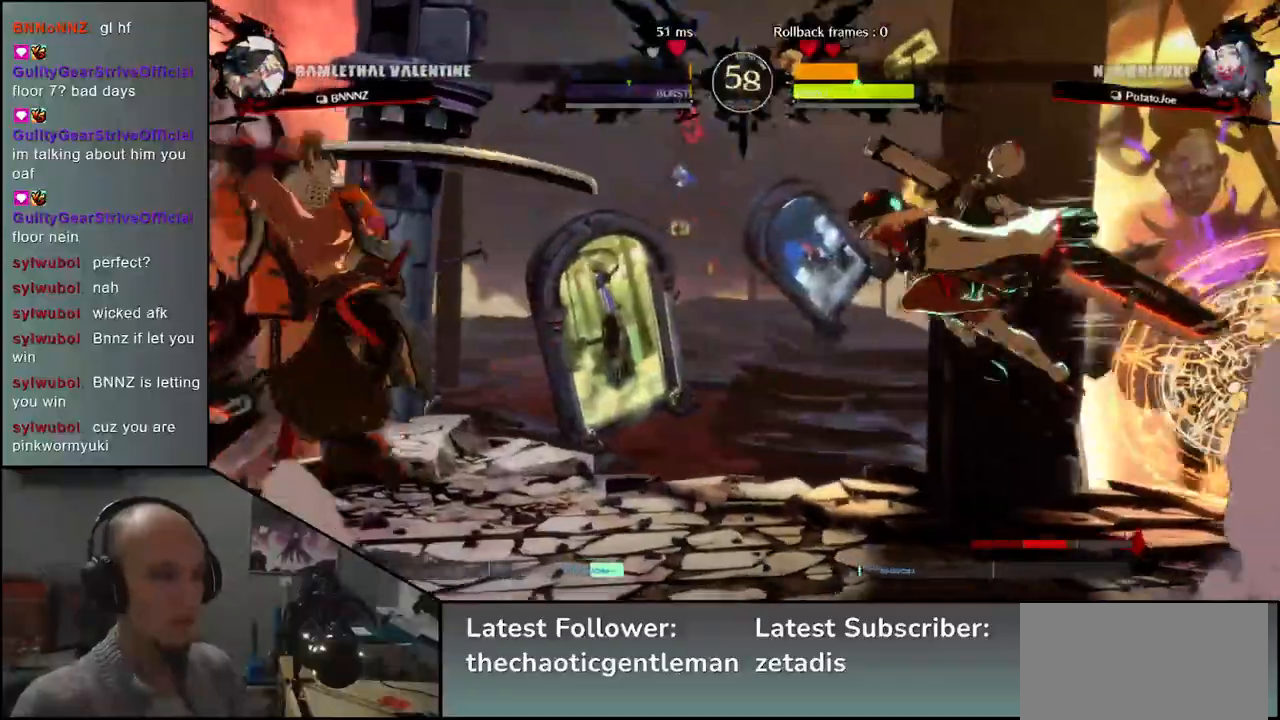
{"buttons": [], "left_stick": "right", "events": [[333, "left_stick", "down"], [400, "left_stick", "right"]]}
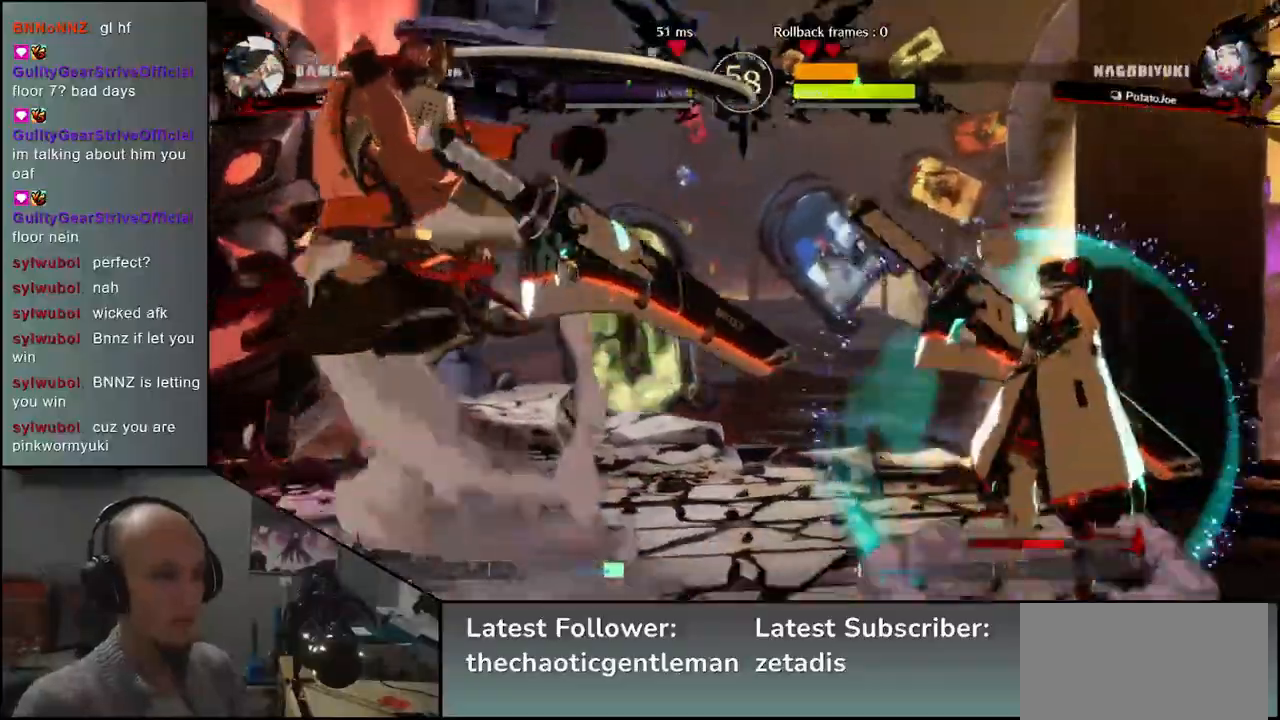
{"buttons": ["SQUARE"], "left_stick": "center", "events": [[67, "left_stick", "left"], [200, "left_stick", "down"], [267, "SQUARE", "down"], [267, "left_stick", "right"], [383, "left_stick", "center"]]}
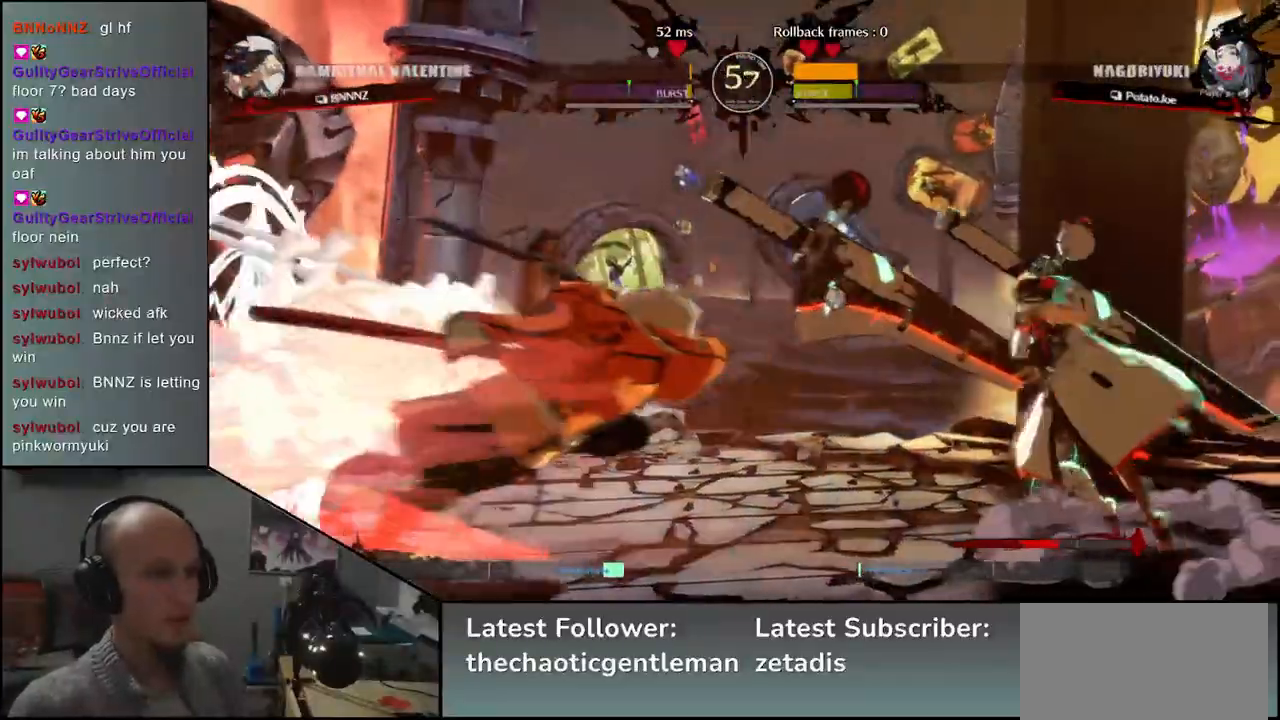
{"buttons": [], "left_stick": "center", "events": [[33, "SQUARE", "up"]]}
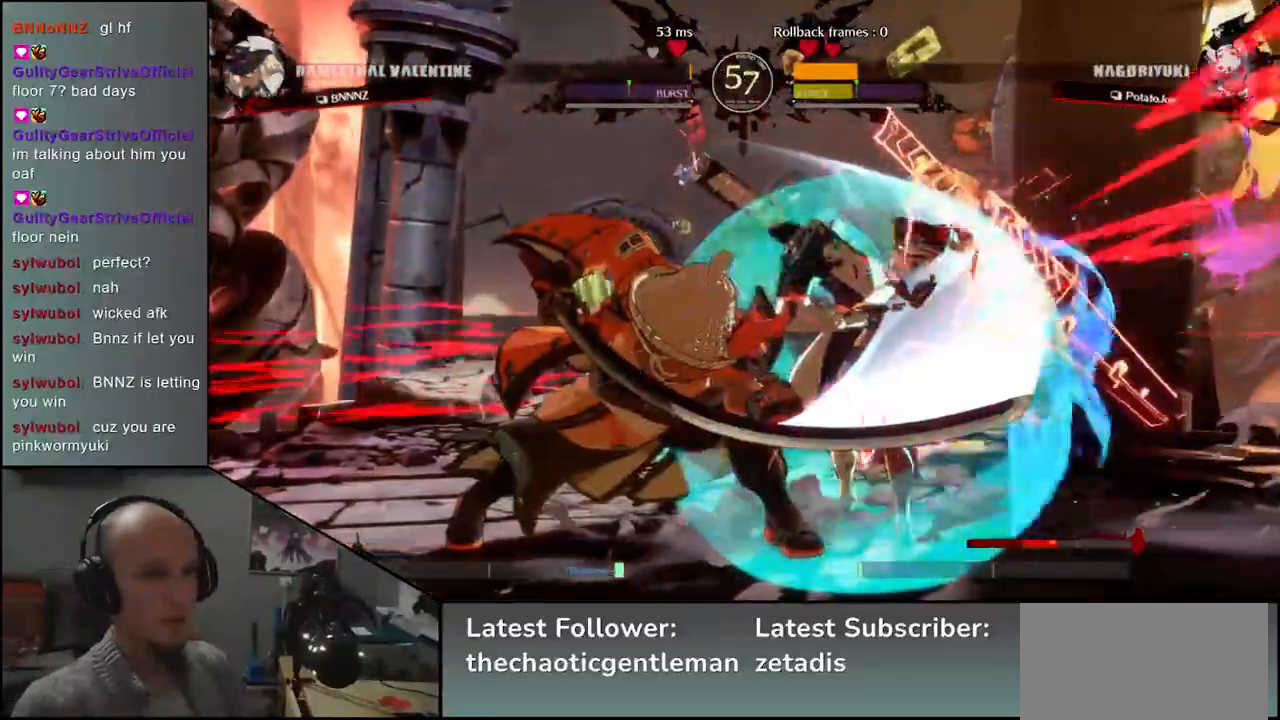
{"buttons": ["R1"], "left_stick": "down", "events": [[150, "R1", "down"], [150, "left_stick", "down"], [217, "R1", "up"], [333, "R1", "down"], [383, "R1", "up"], [500, "R1", "down"]]}
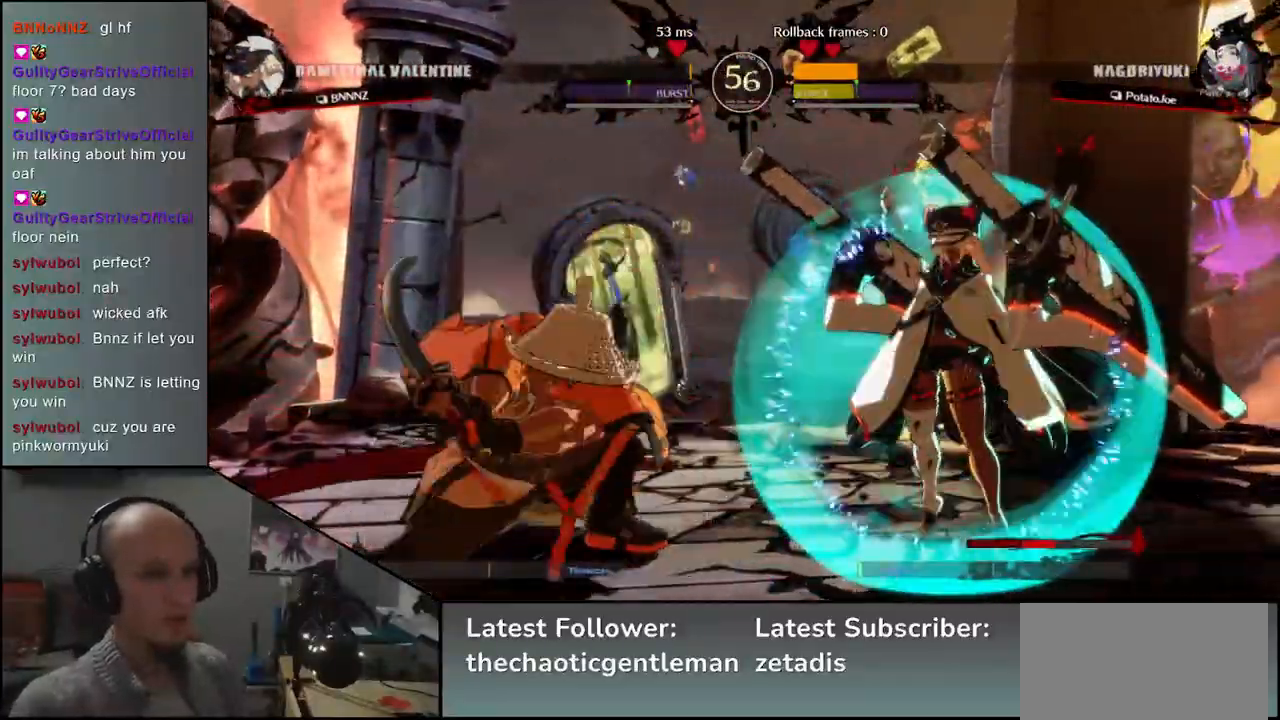
{"buttons": [], "left_stick": "left", "events": [[50, "R1", "up"], [133, "left_stick", "down-right"], [300, "left_stick", "left"], [317, "L1", "down"], [433, "L1", "up"], [433, "left_stick", "center"], [500, "left_stick", "left"]]}
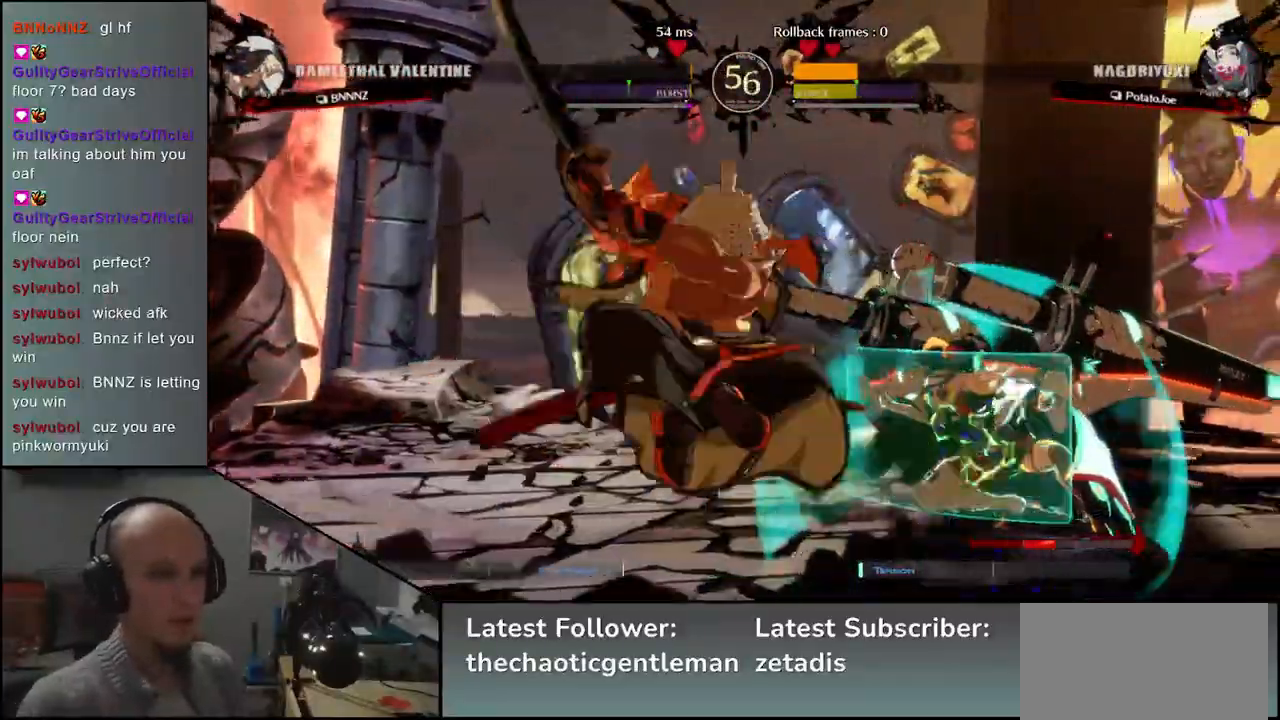
{"buttons": [], "left_stick": "down", "events": [[100, "left_stick", "down"], [333, "L1", "down"], [467, "L1", "up"]]}
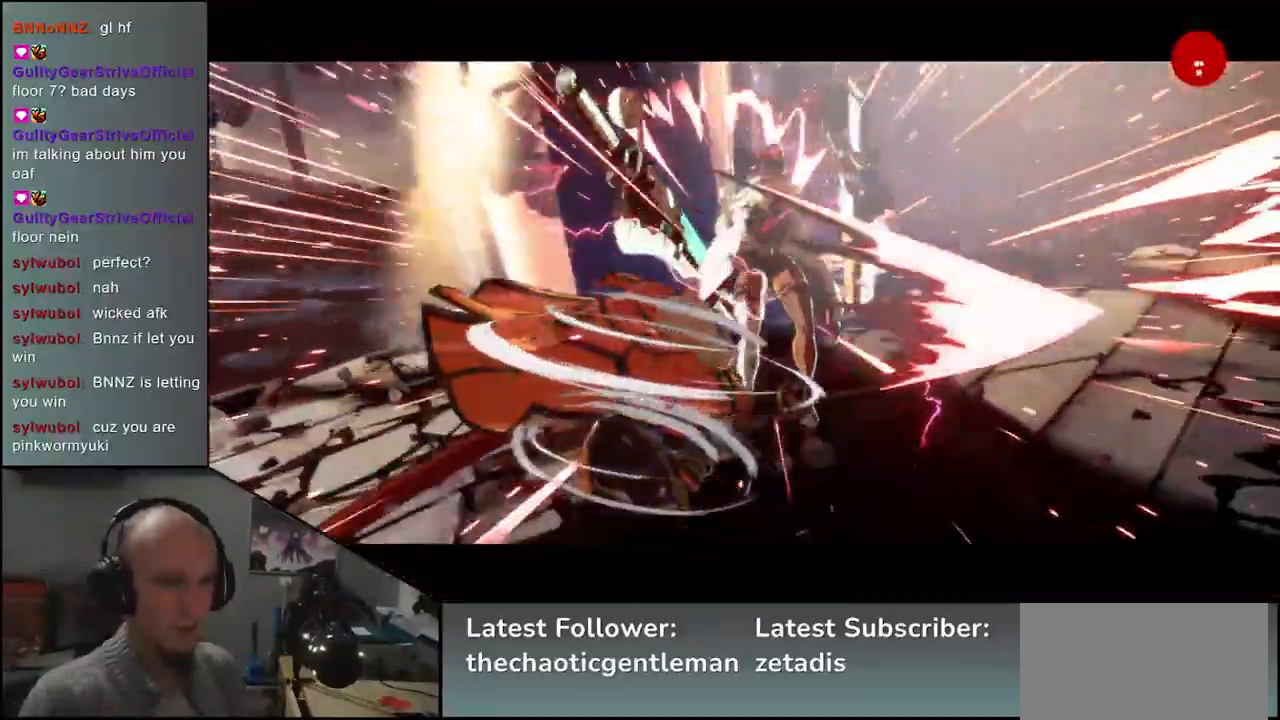
{"buttons": [], "left_stick": "center", "events": [[83, "left_stick", "center"]]}